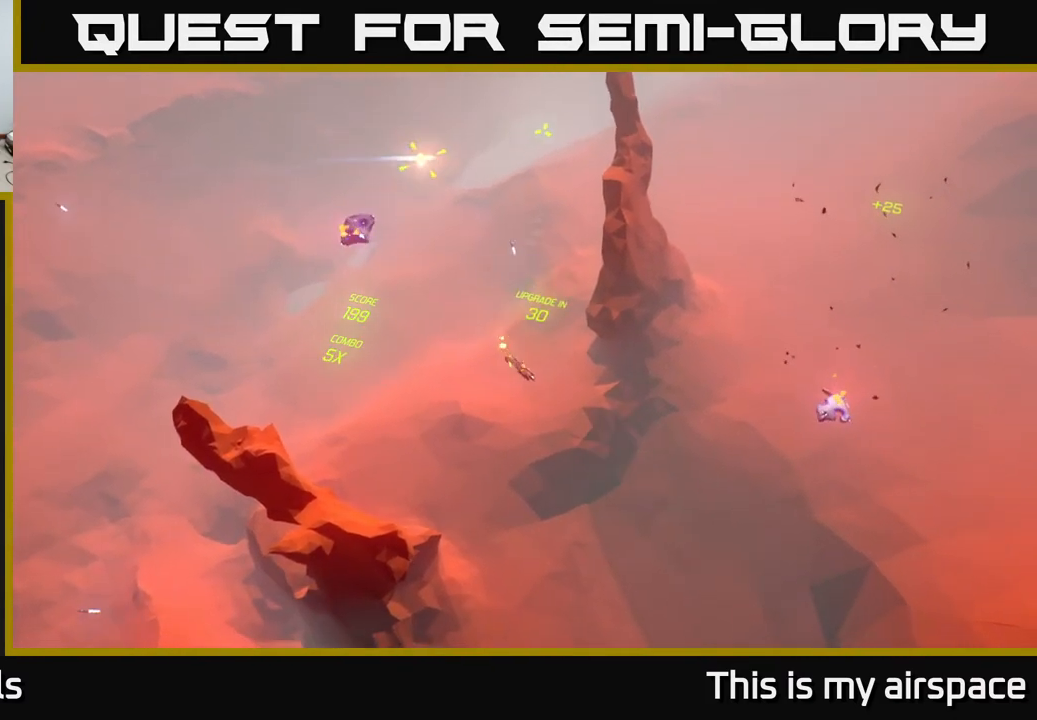
Gameplay with a controller (Xbox layout); each line is a JSON object with the inputs held at the frame after it. "events" lists button and stick changes between this image and that frame as [ms after this image, input, new state], when the widget could be followed in between. Not read: right_stick.
{"buttons": [], "left_stick": "center", "events": [[17, "left_stick", "right"], [317, "left_stick", "center"]]}
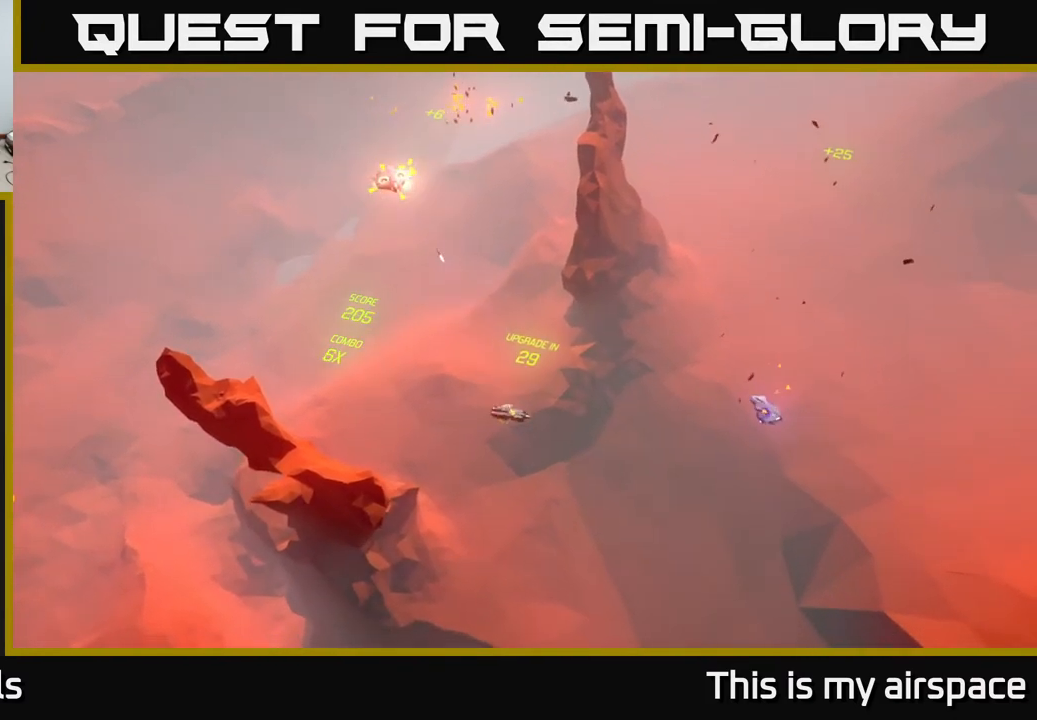
{"buttons": [], "left_stick": "center", "events": []}
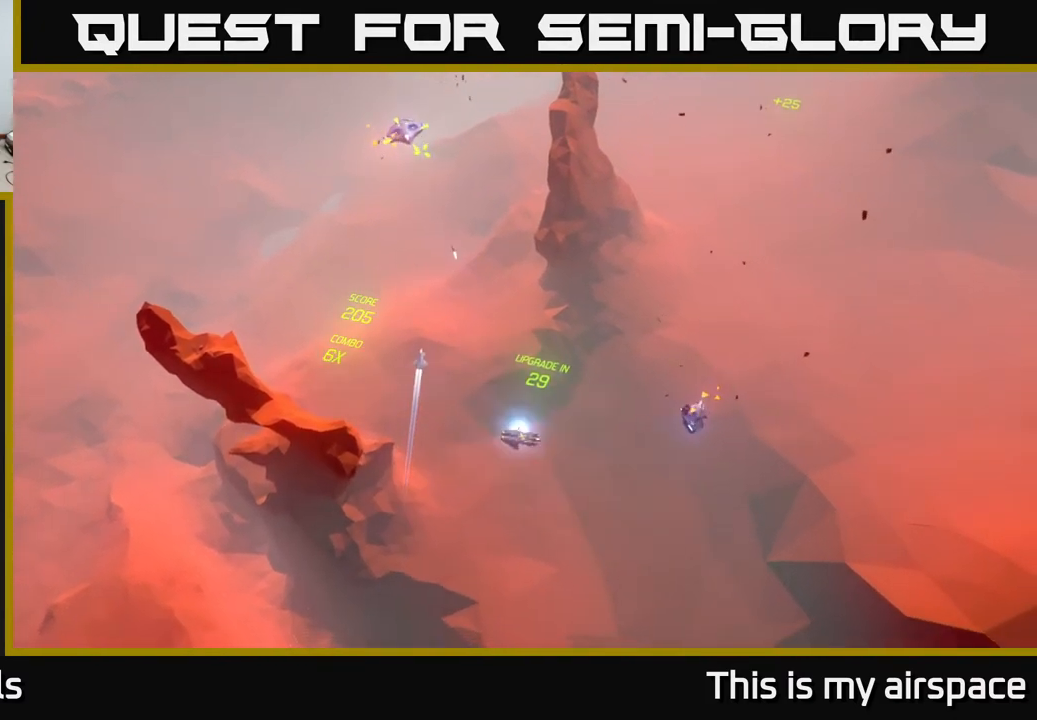
{"buttons": [], "left_stick": "left", "events": [[400, "left_stick", "left"]]}
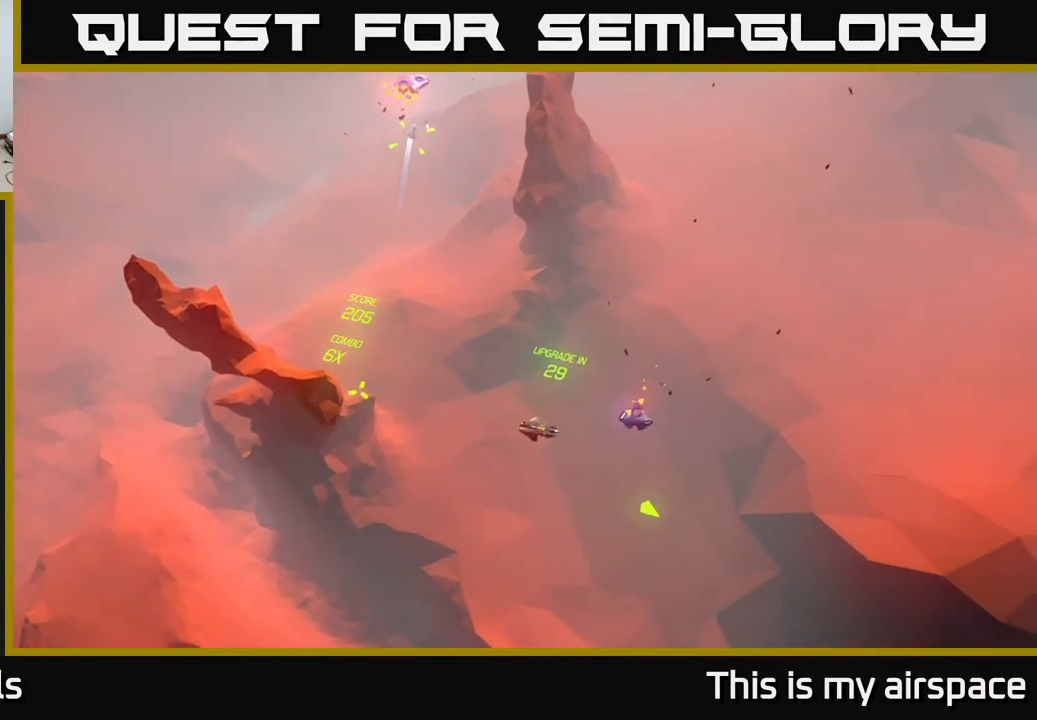
{"buttons": [], "left_stick": "center", "events": [[250, "left_stick", "center"]]}
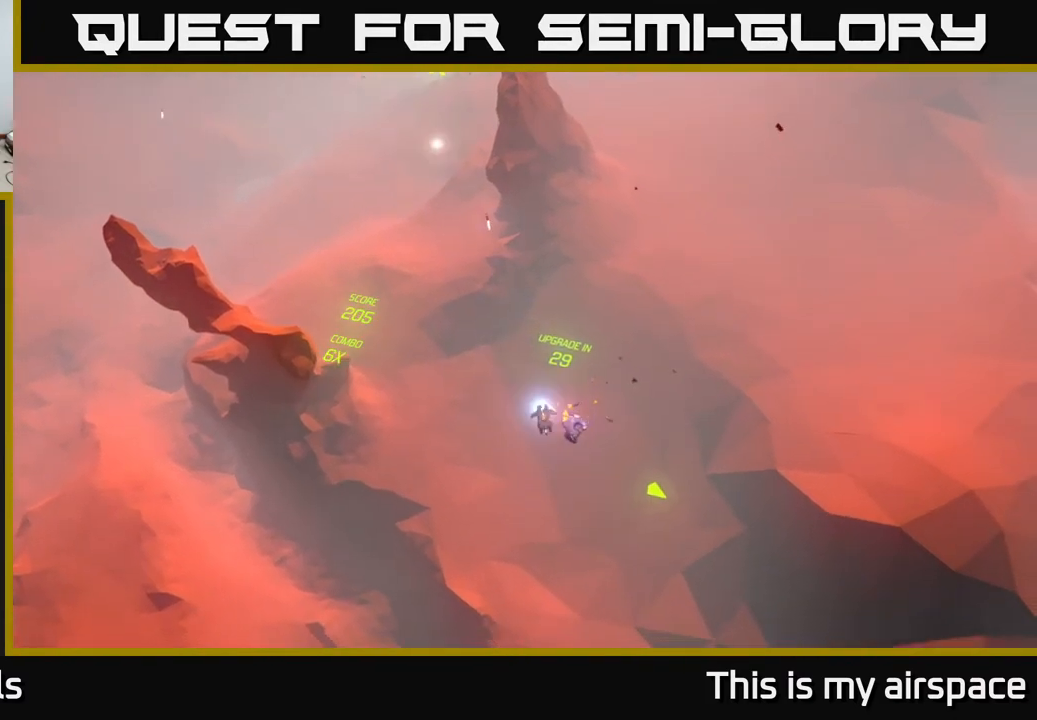
{"buttons": [], "left_stick": "center", "events": [[17, "left_stick", "left"], [450, "left_stick", "center"]]}
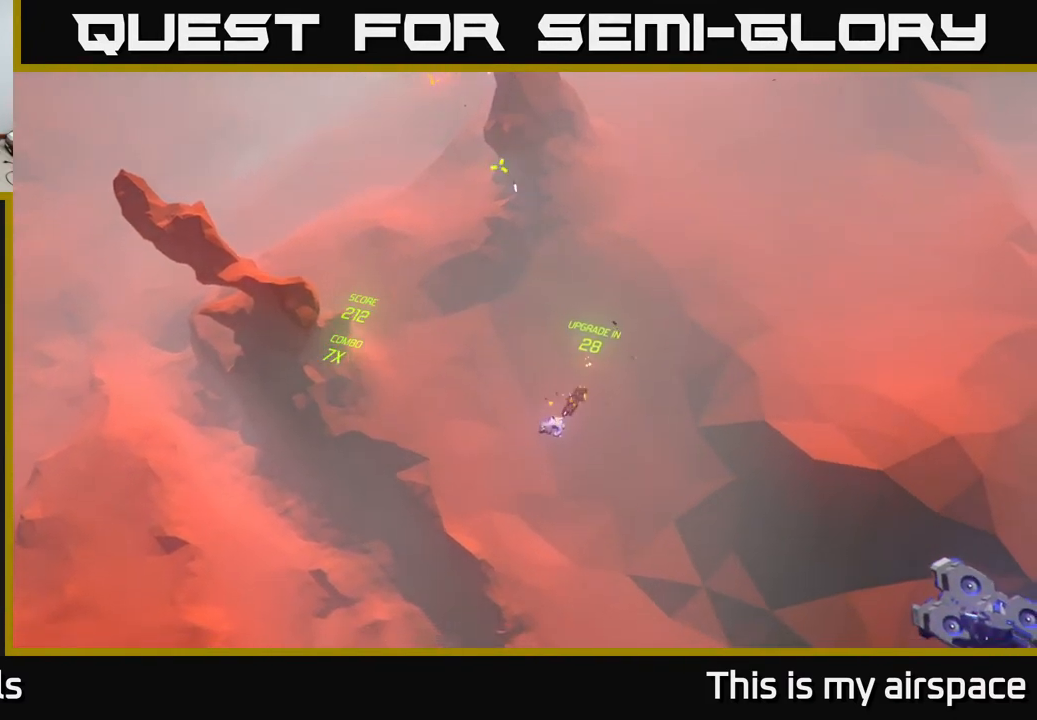
{"buttons": [], "left_stick": "center", "events": []}
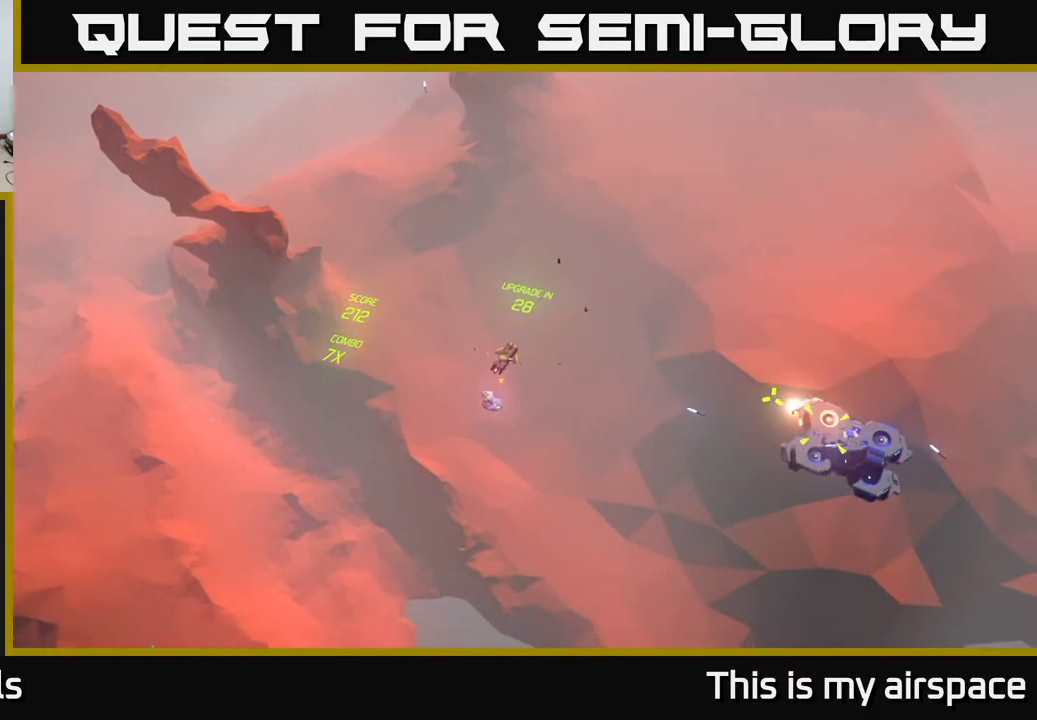
{"buttons": [], "left_stick": "center", "events": []}
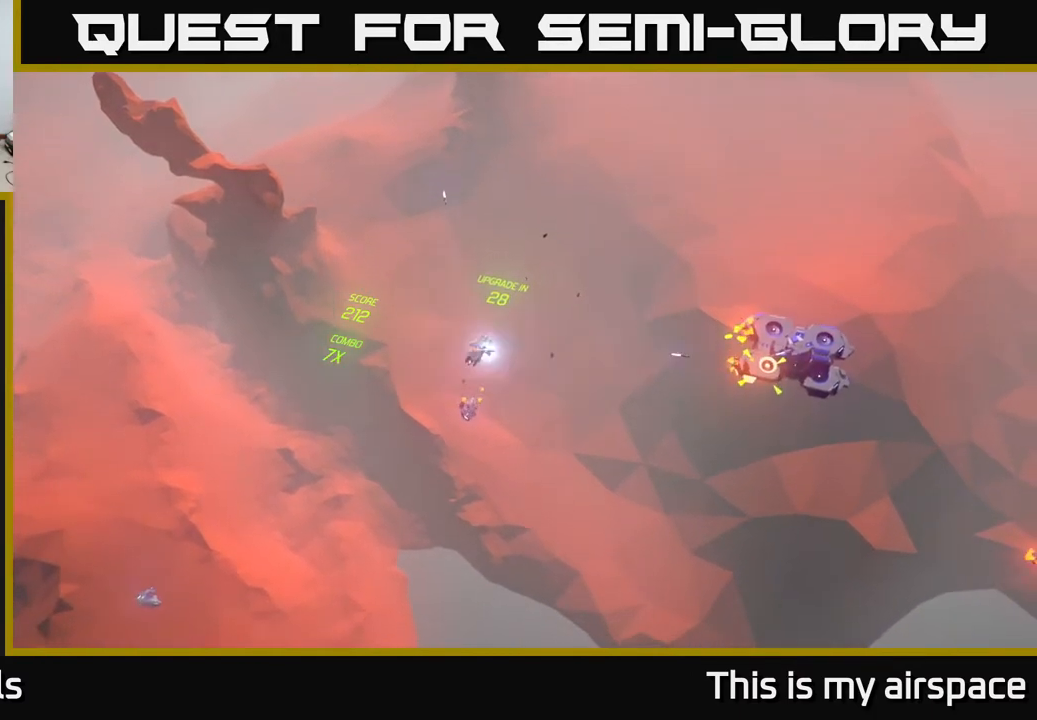
{"buttons": [], "left_stick": "left", "events": [[217, "left_stick", "left"]]}
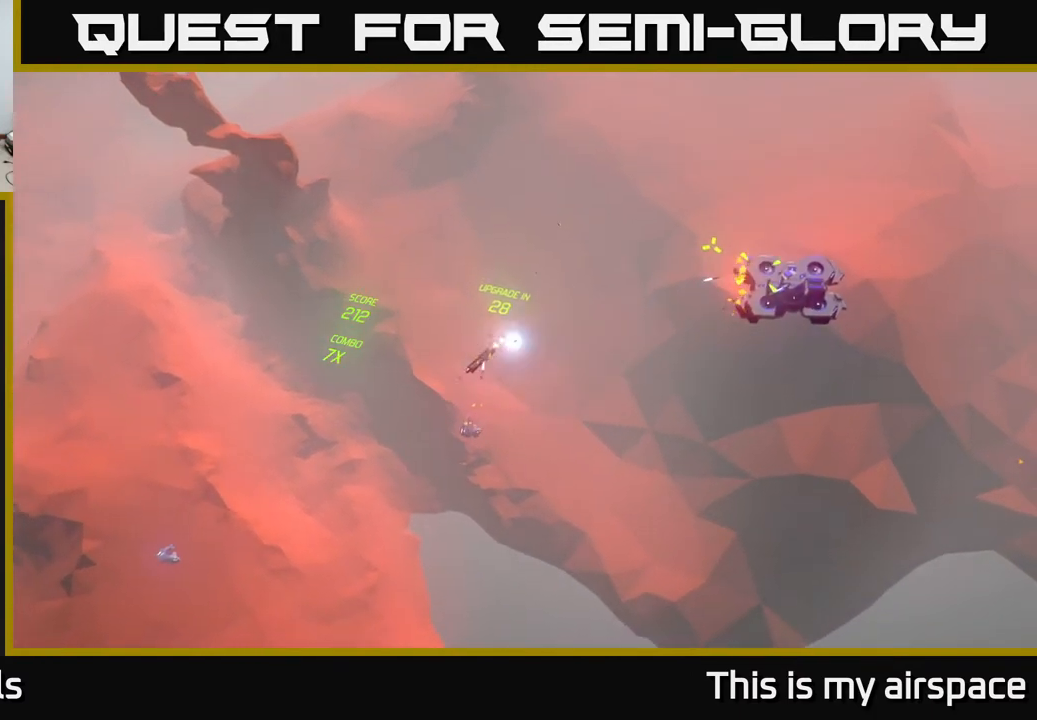
{"buttons": [], "left_stick": "up-left", "events": [[117, "left_stick", "center"], [367, "left_stick", "up-left"]]}
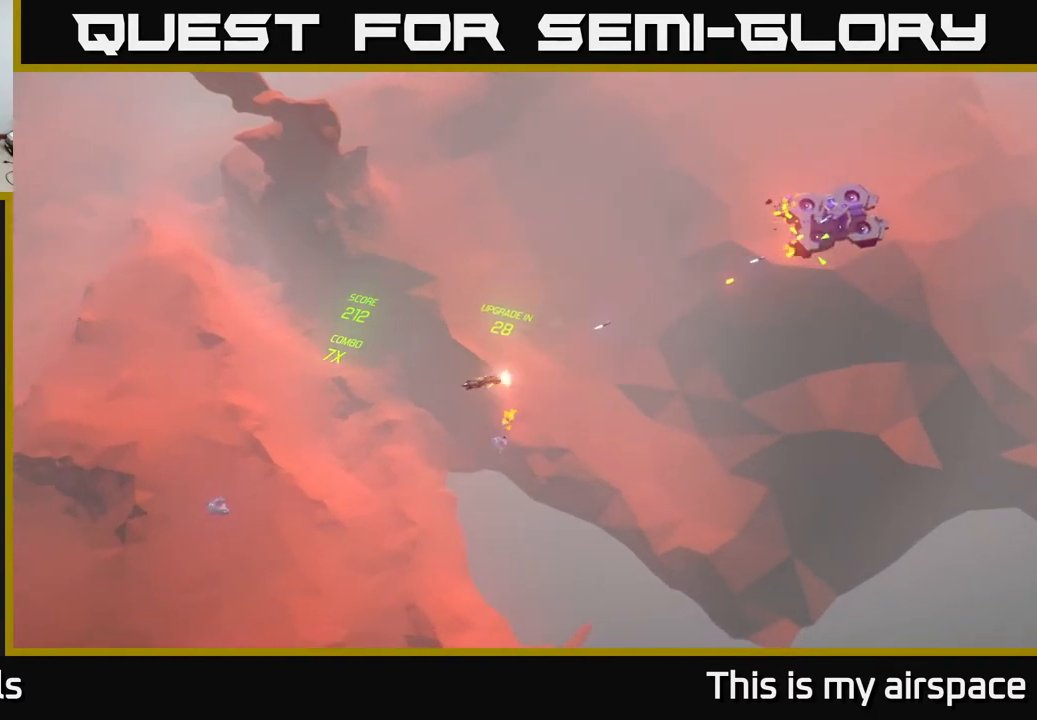
{"buttons": [], "left_stick": "up", "events": [[83, "left_stick", "center"], [167, "left_stick", "up"]]}
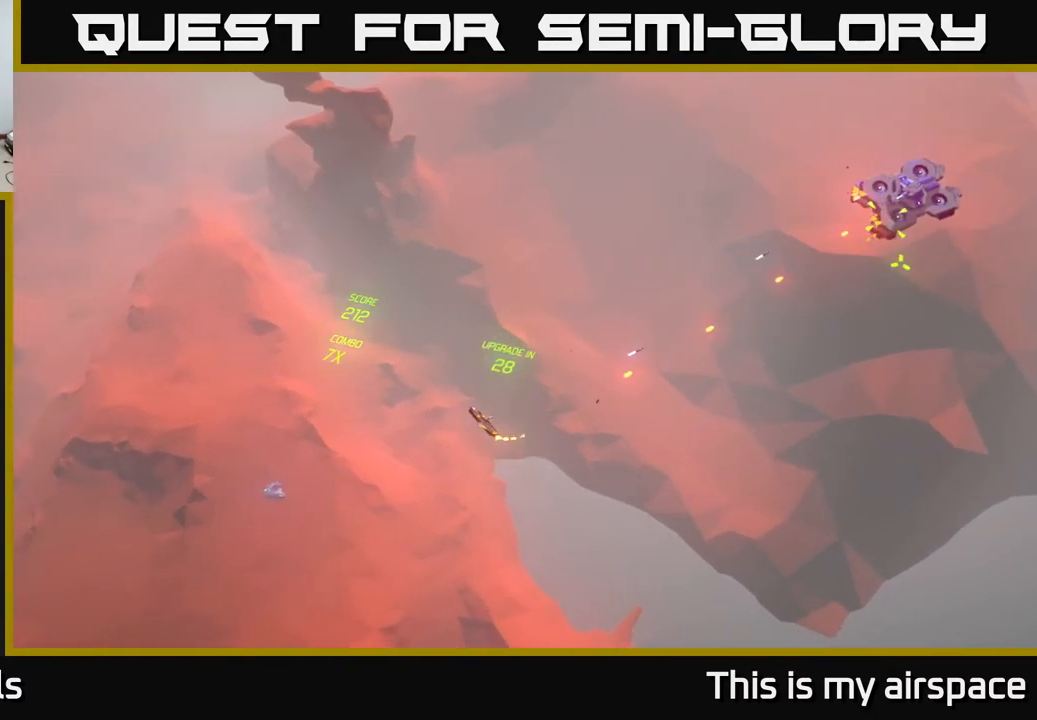
{"buttons": [], "left_stick": "up-right", "events": [[67, "left_stick", "up-right"]]}
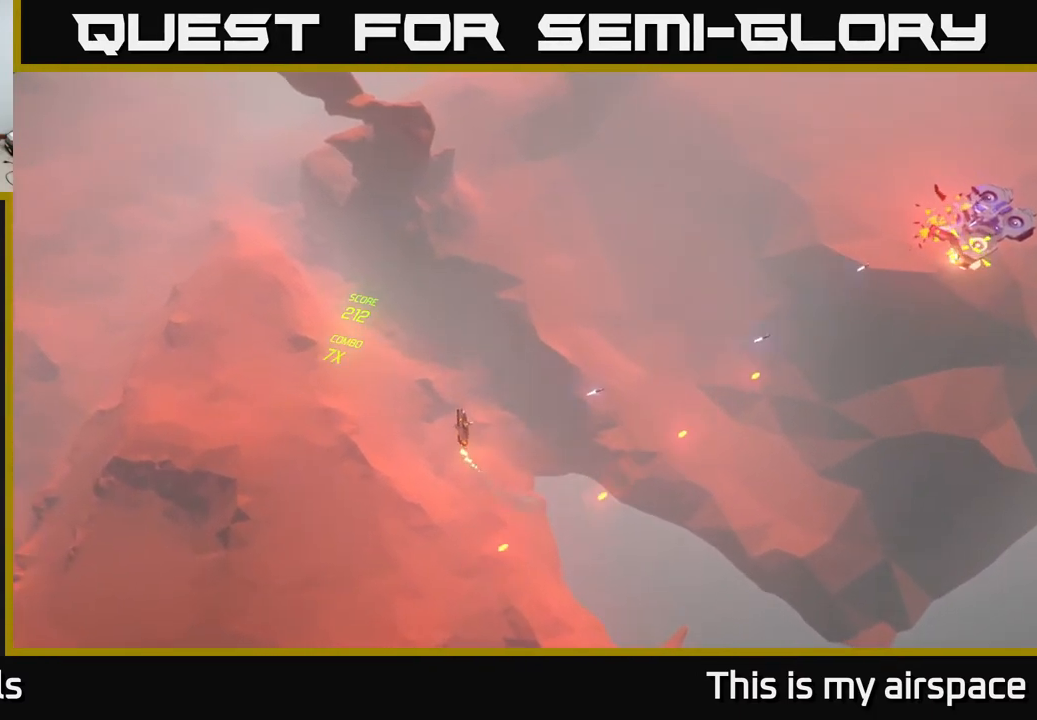
{"buttons": [], "left_stick": "right", "events": [[217, "left_stick", "center"], [483, "left_stick", "right"]]}
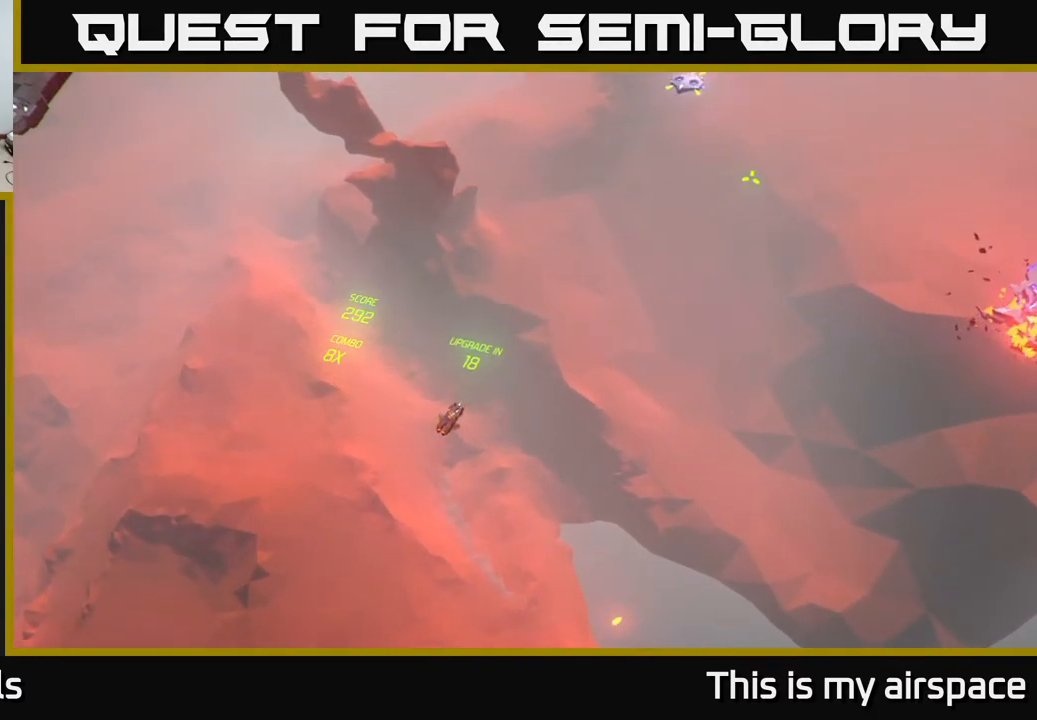
{"buttons": [], "left_stick": "center", "events": [[217, "left_stick", "center"]]}
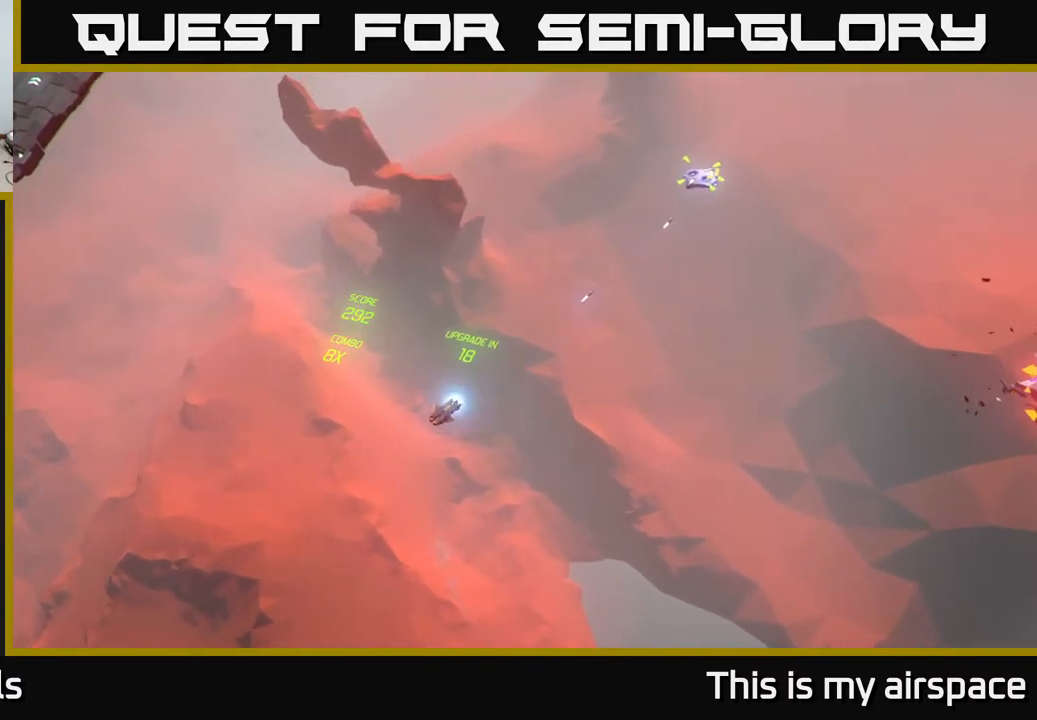
{"buttons": [], "left_stick": "left", "events": [[317, "left_stick", "up-left"], [417, "left_stick", "left"]]}
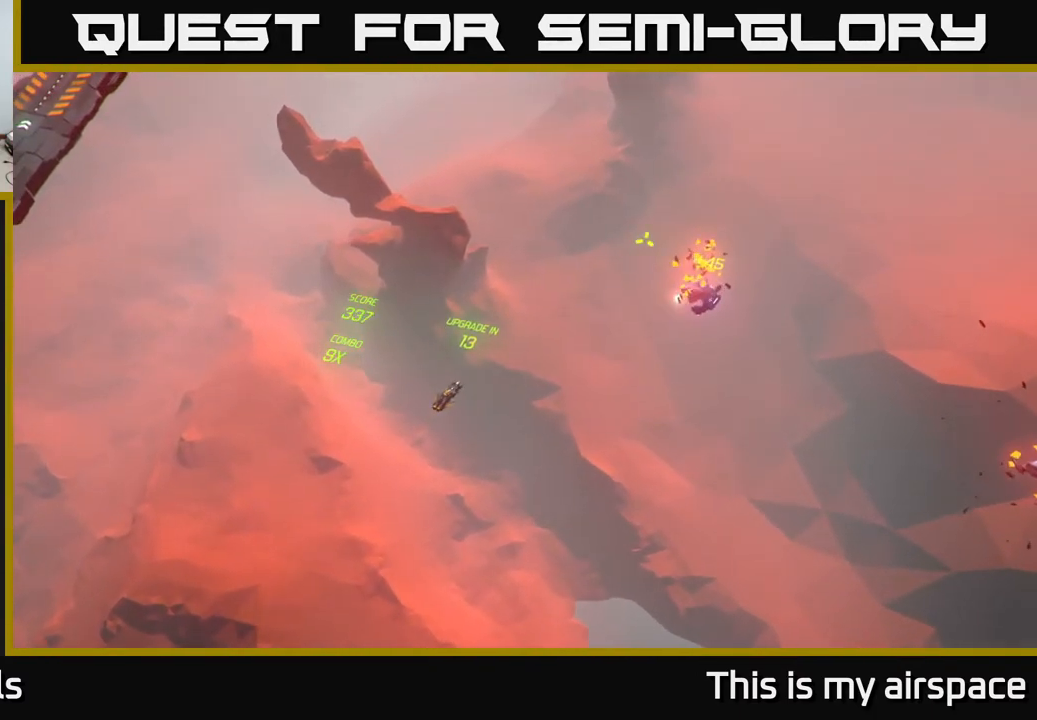
{"buttons": [], "left_stick": "left", "events": [[133, "left_stick", "up-left"], [333, "left_stick", "center"], [433, "left_stick", "left"]]}
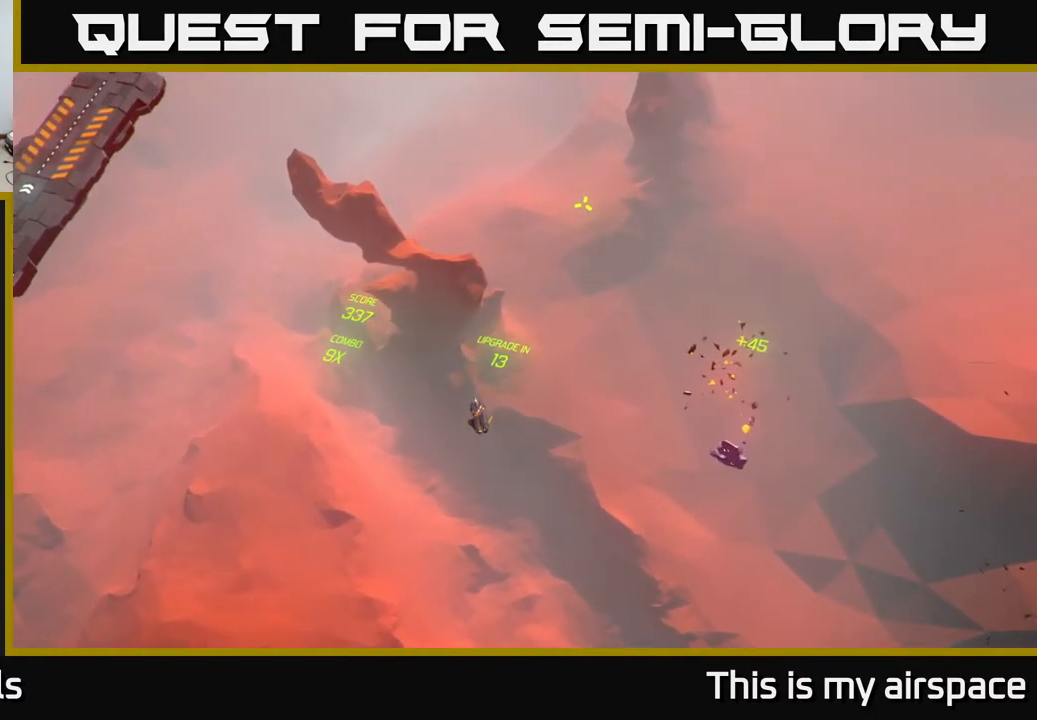
{"buttons": [], "left_stick": "left", "events": []}
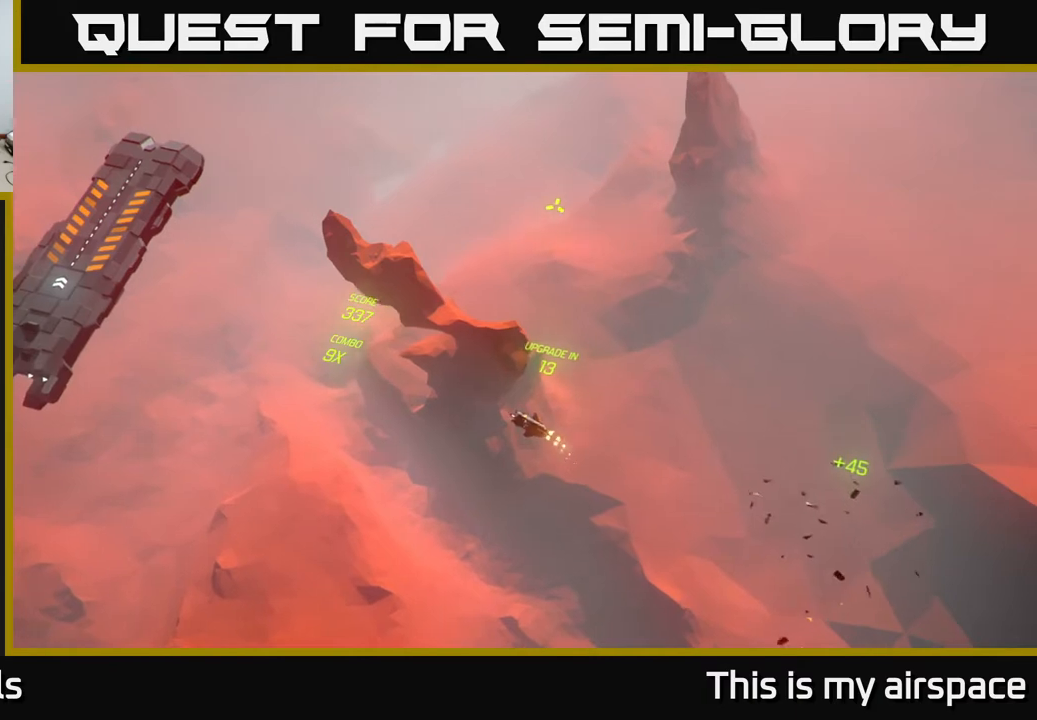
{"buttons": [], "left_stick": "left", "events": []}
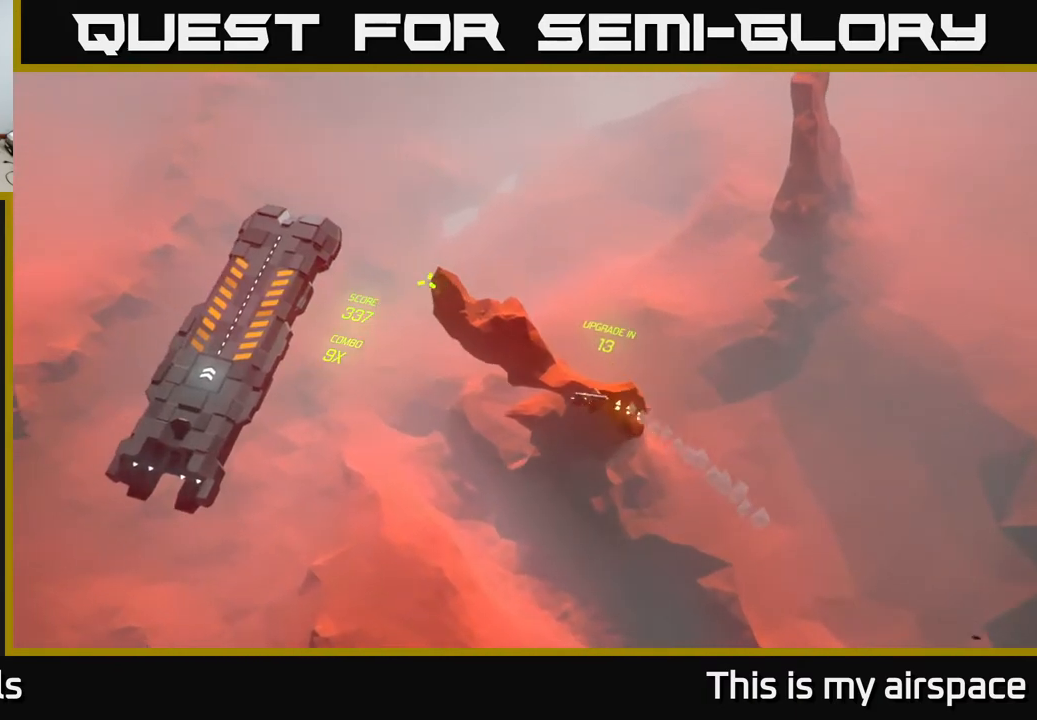
{"buttons": [], "left_stick": "left", "events": []}
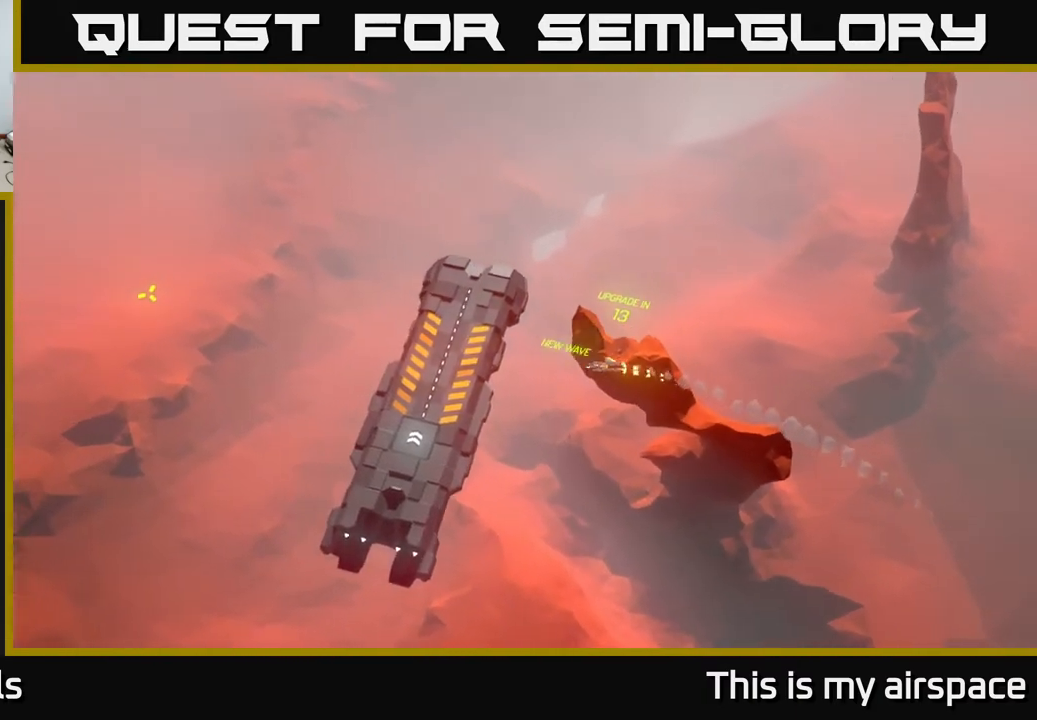
{"buttons": [], "left_stick": "center", "events": [[450, "left_stick", "center"]]}
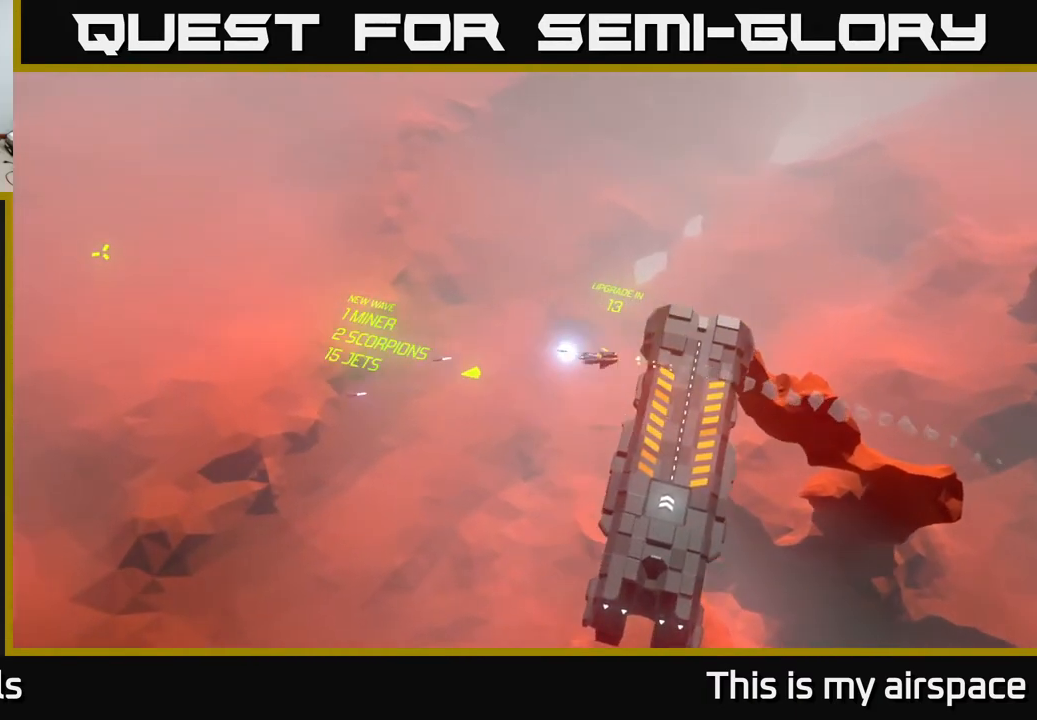
{"buttons": [], "left_stick": "center", "events": []}
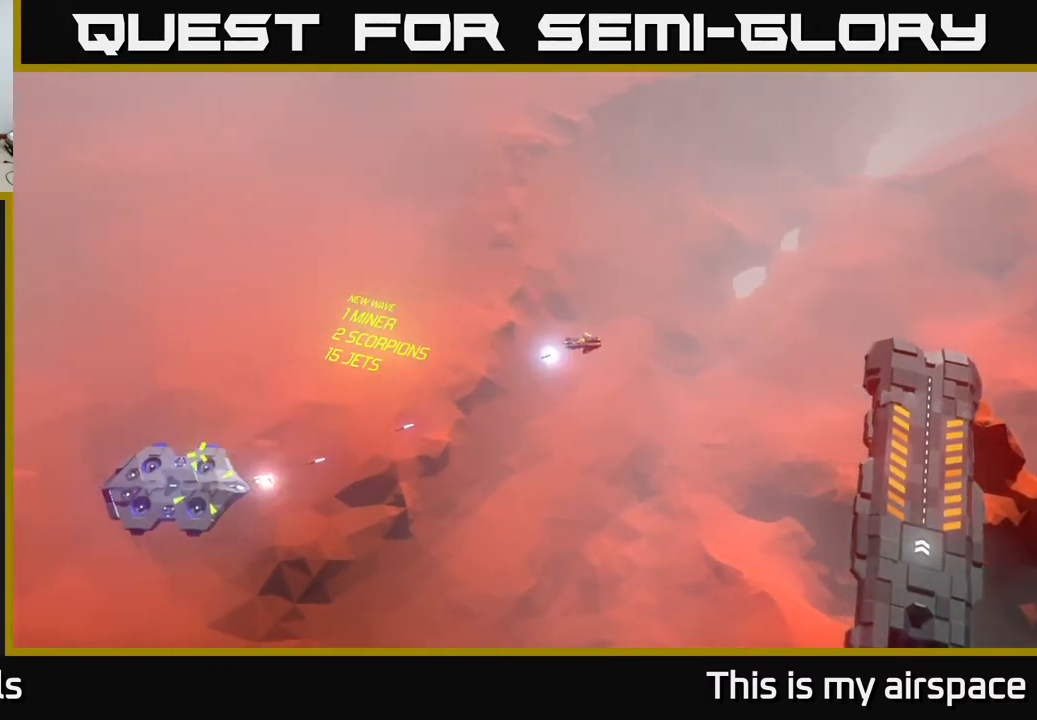
{"buttons": [], "left_stick": "down-right", "events": [[33, "left_stick", "down-right"]]}
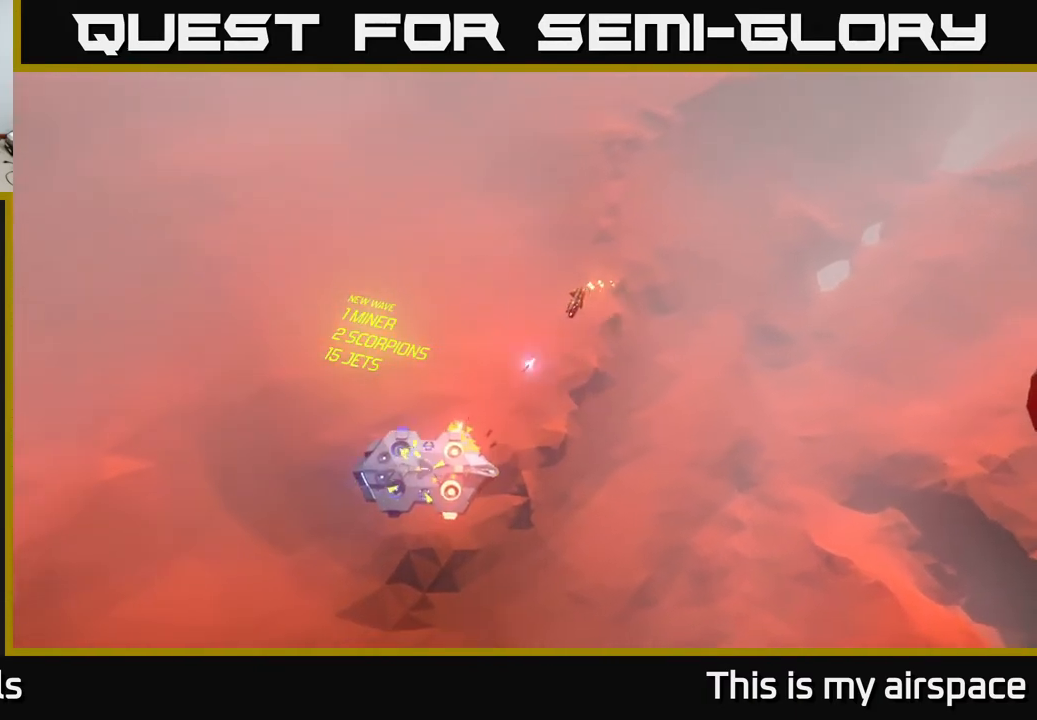
{"buttons": [], "left_stick": "down-right", "events": []}
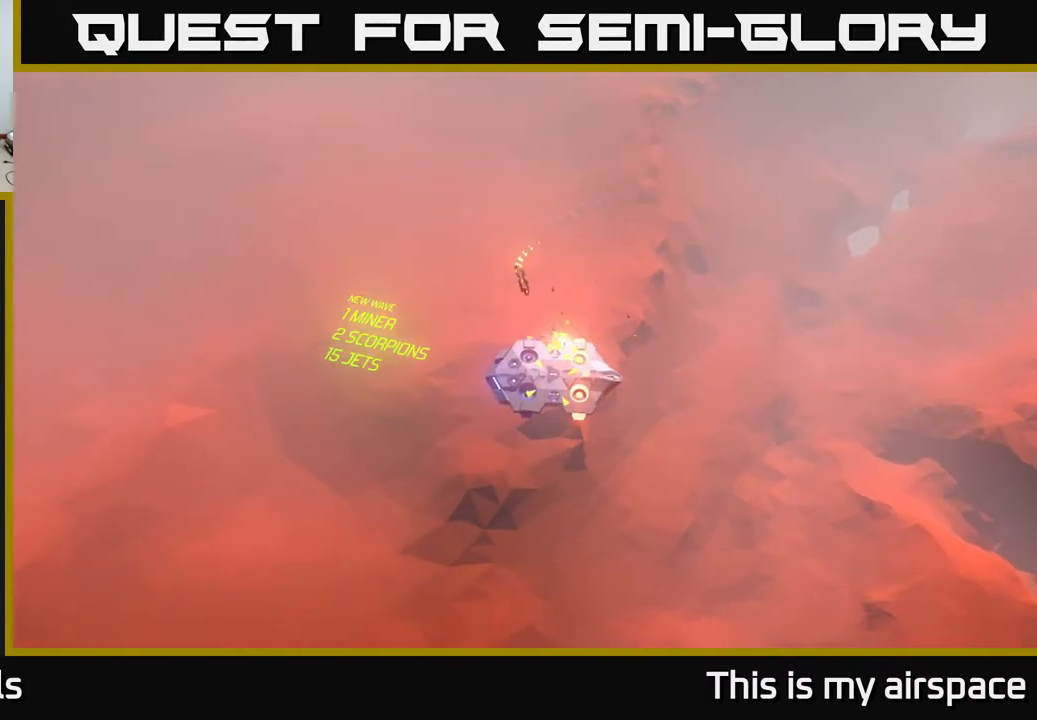
{"buttons": [], "left_stick": "center", "events": [[233, "left_stick", "center"]]}
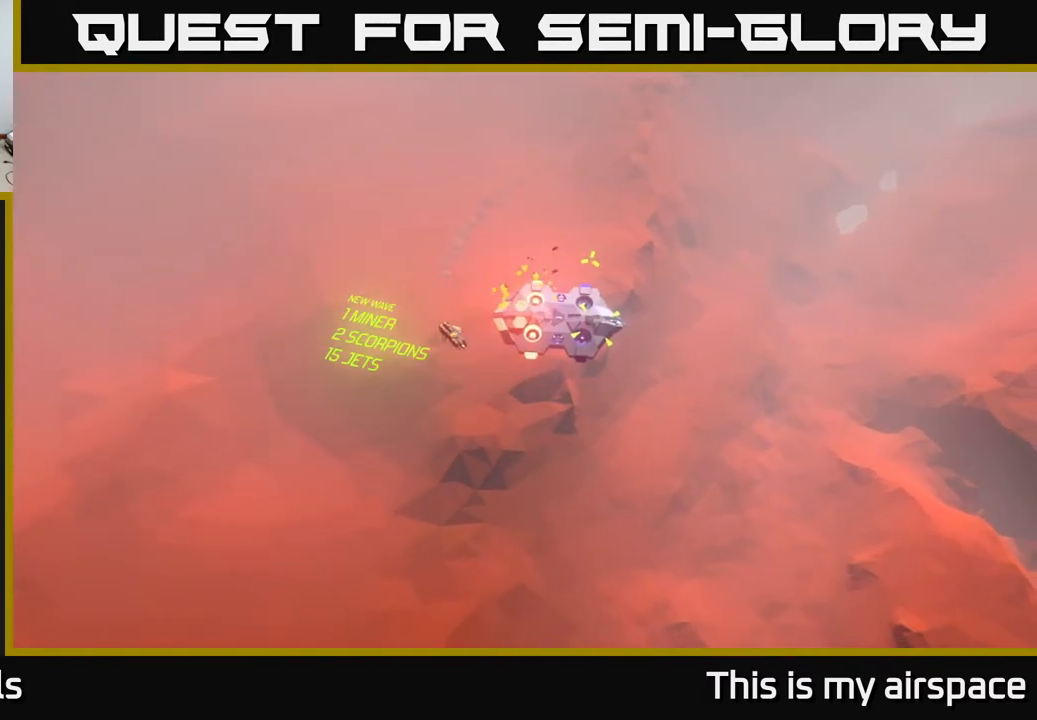
{"buttons": [], "left_stick": "right", "events": [[283, "left_stick", "right"]]}
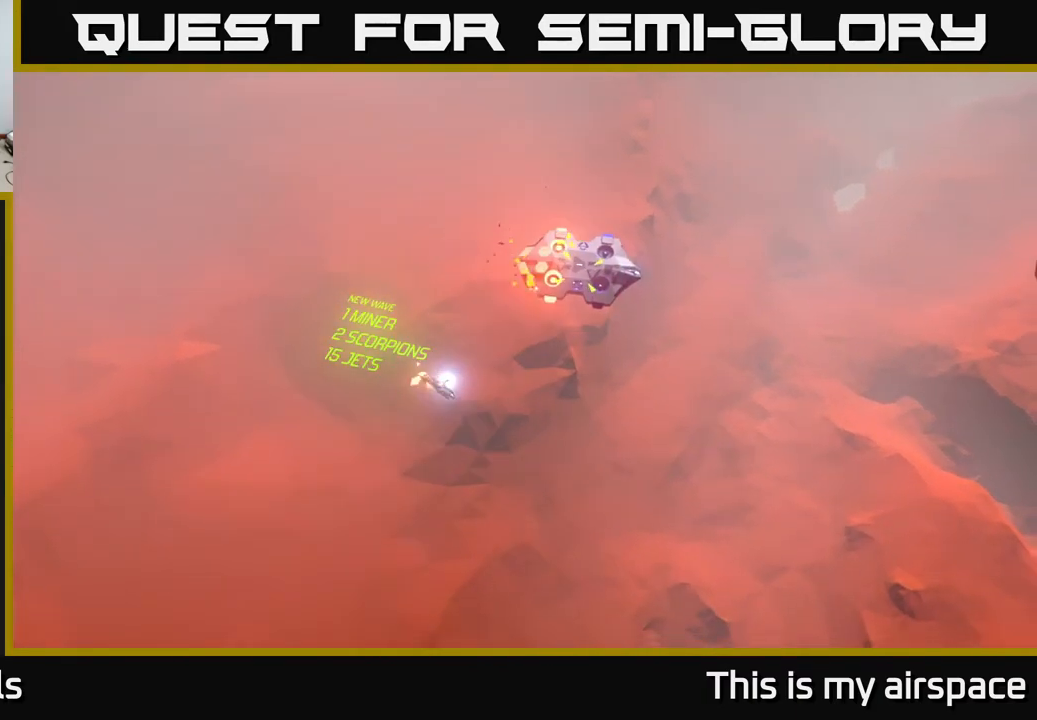
{"buttons": [], "left_stick": "up-right", "events": [[50, "left_stick", "up-right"]]}
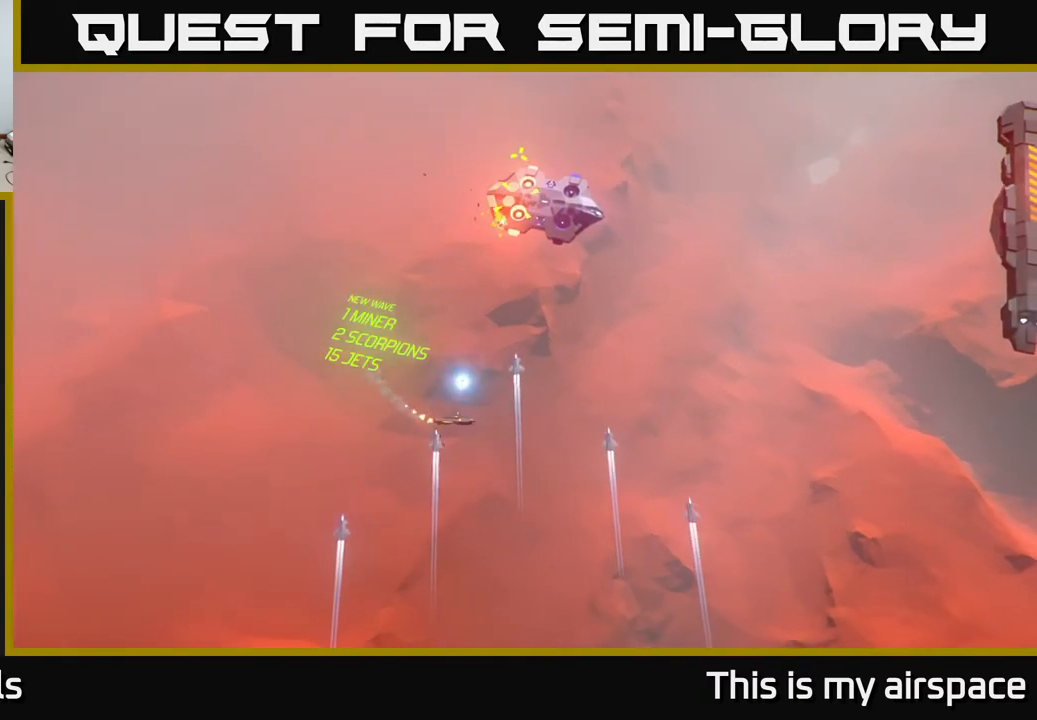
{"buttons": [], "left_stick": "center", "events": [[200, "left_stick", "up"], [417, "left_stick", "center"]]}
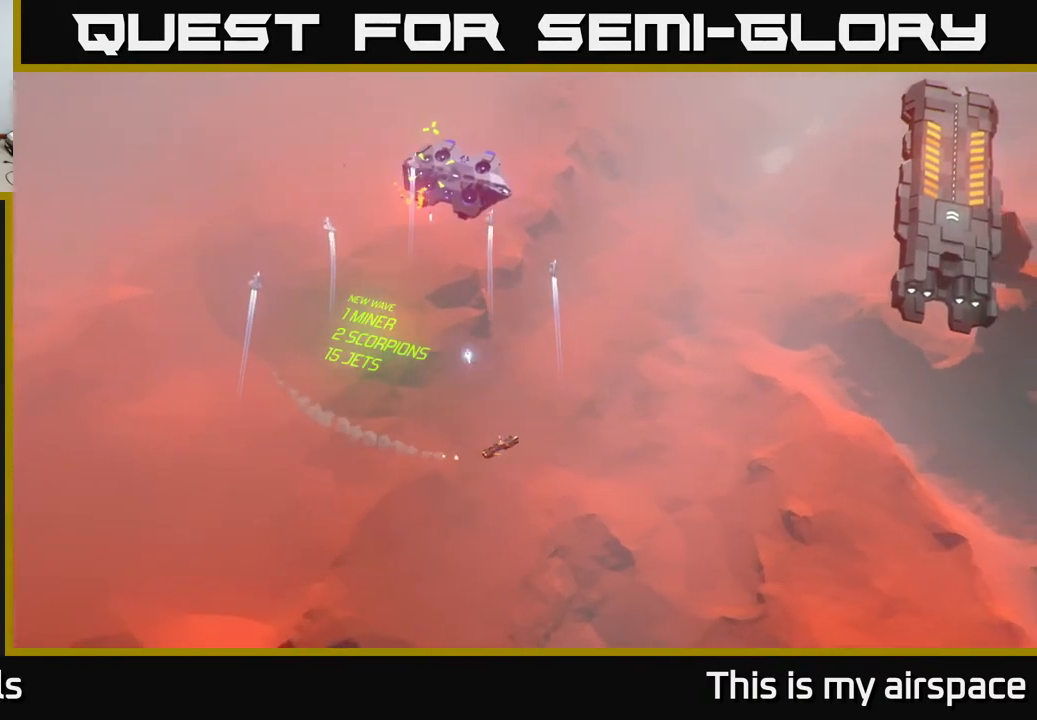
{"buttons": [], "left_stick": "up-left", "events": [[250, "left_stick", "up-left"]]}
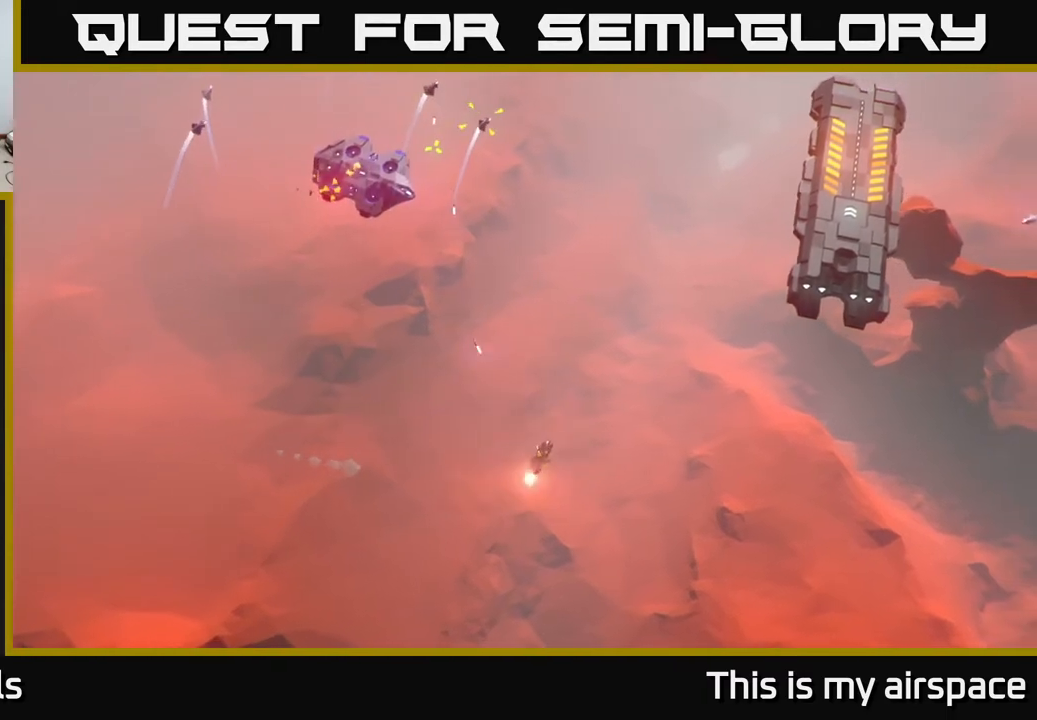
{"buttons": [], "left_stick": "right", "events": [[17, "left_stick", "up"], [150, "left_stick", "up-left"], [417, "left_stick", "up-right"], [483, "left_stick", "right"]]}
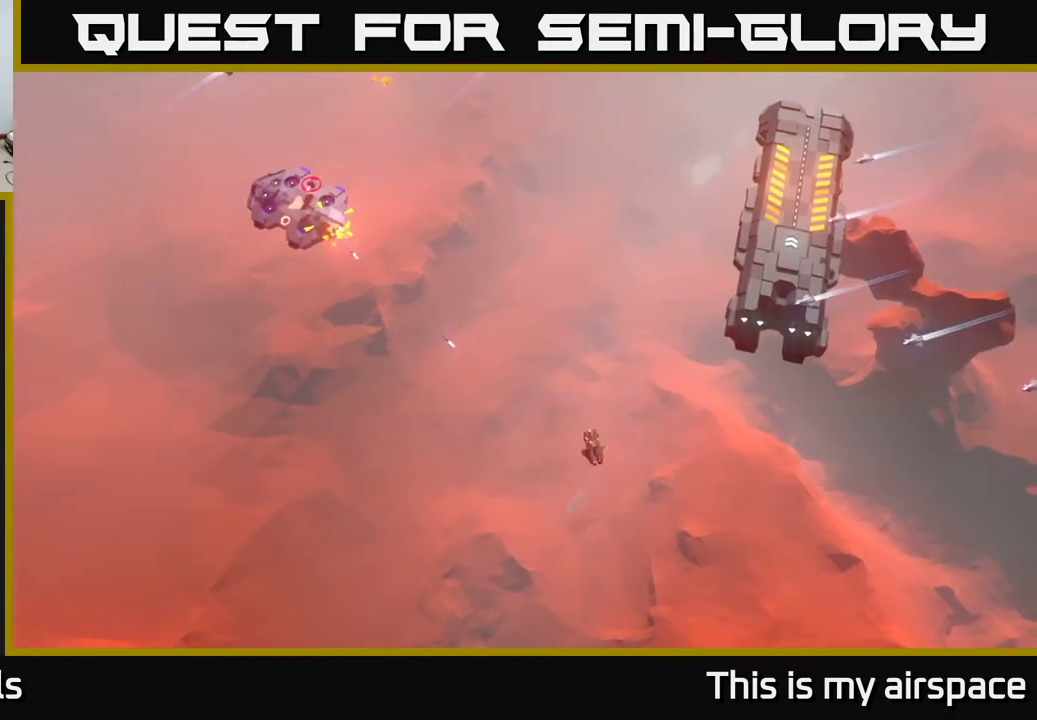
{"buttons": [], "left_stick": "right", "events": []}